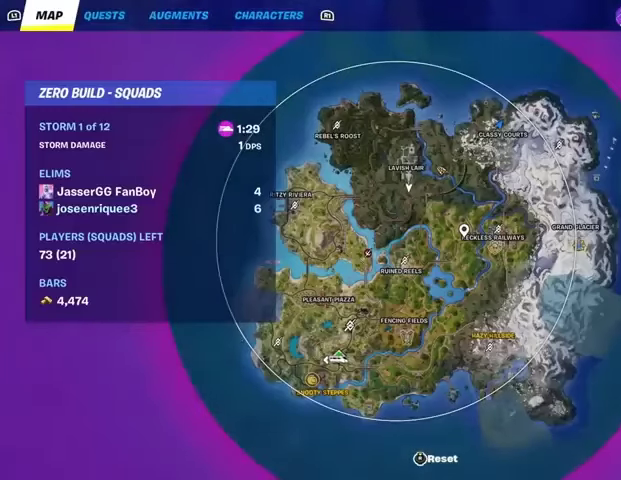
Gameplay with a controller (PlayStation layout); each line is a JSON object with the inputs held at the frame after it. "events" lists button and stick changes between this image and that frame as [ms after this image, input, new state], when the widget could be followed in between.
{"buttons": [], "left_stick": "up-left", "right_stick": "center", "events": [[133, "CIRCLE", "down"], [200, "CIRCLE", "up"], [333, "right_stick", "up-left"], [467, "right_stick", "center"]]}
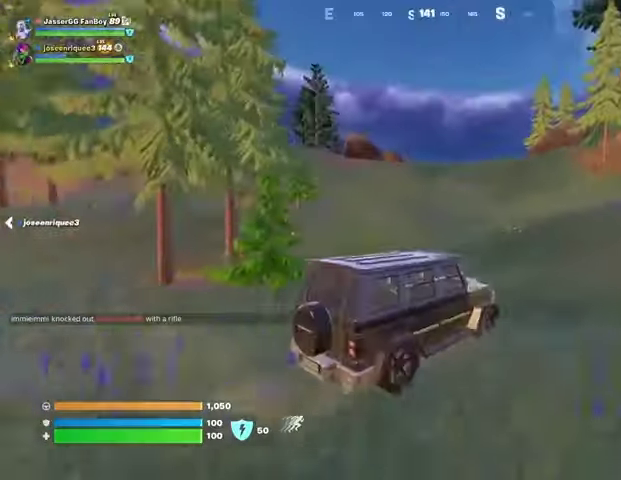
{"buttons": [], "left_stick": "up-left", "right_stick": "center", "events": []}
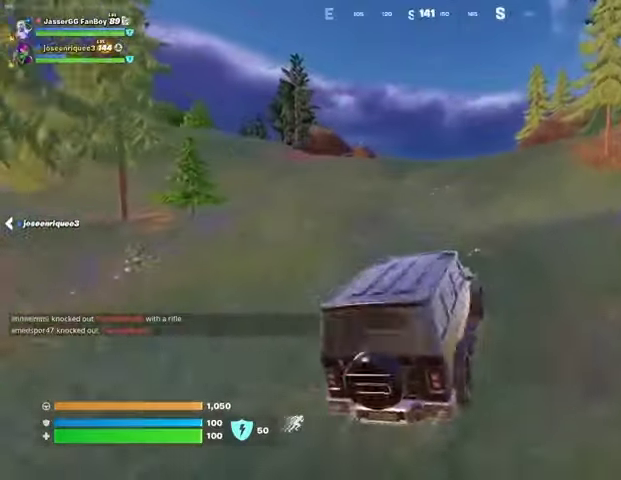
{"buttons": [], "left_stick": "up-right", "right_stick": "down", "events": [[67, "left_stick", "up"], [133, "DPAD_RIGHT", "down"], [267, "DPAD_RIGHT", "up"], [333, "left_stick", "up-right"], [500, "right_stick", "down"]]}
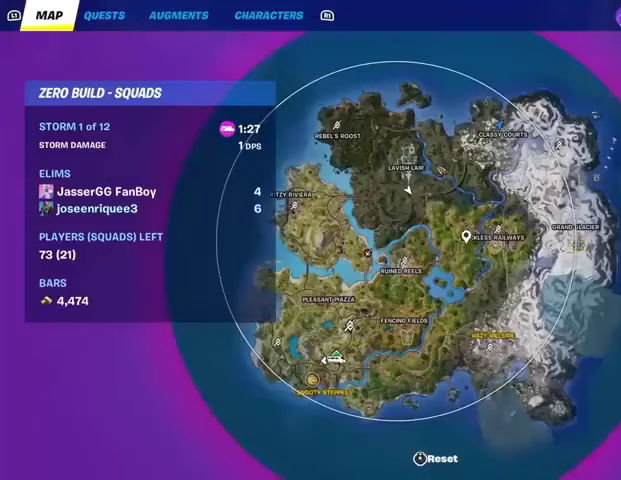
{"buttons": [], "left_stick": "up", "right_stick": "center", "events": [[133, "right_stick", "center"], [433, "left_stick", "up"]]}
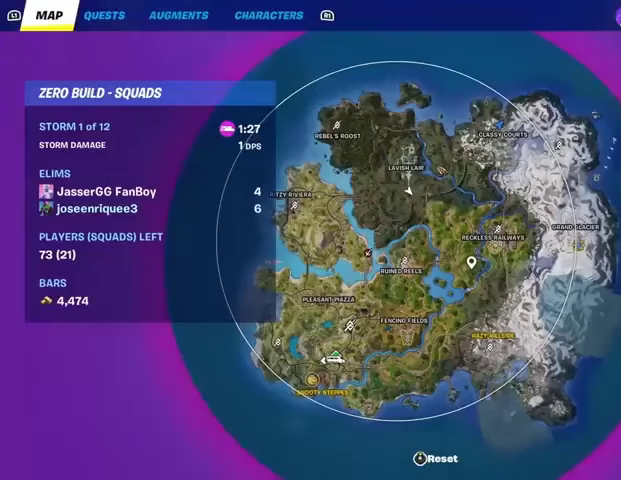
{"buttons": [], "left_stick": "up", "right_stick": "center", "events": [[333, "right_stick", "left"], [467, "right_stick", "center"]]}
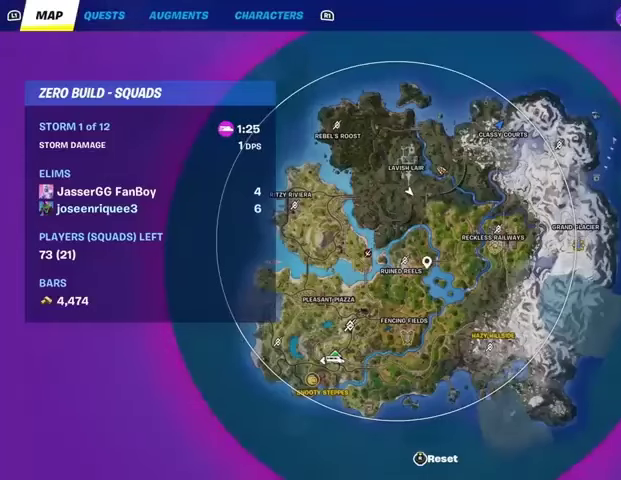
{"buttons": [], "left_stick": "up", "right_stick": "center", "events": [[200, "right_stick", "down-left"], [333, "right_stick", "center"]]}
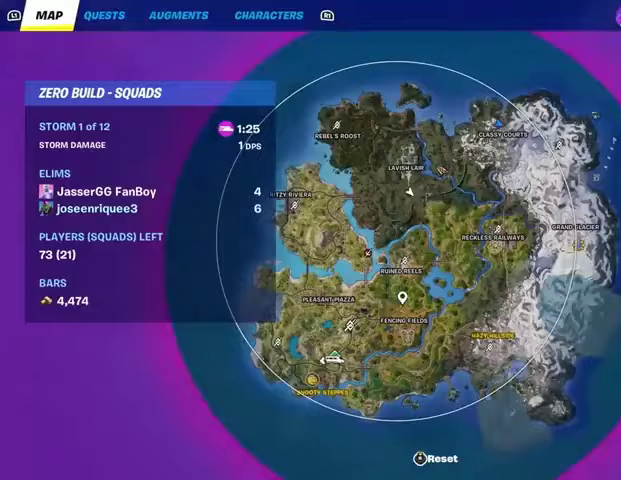
{"buttons": [], "left_stick": "up", "right_stick": "left", "events": [[133, "CIRCLE", "down"], [167, "CIRCLE", "up"], [433, "right_stick", "left"]]}
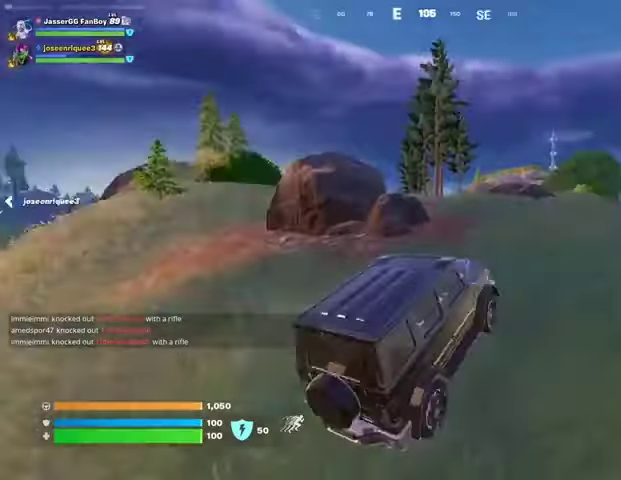
{"buttons": [], "left_stick": "up-left", "right_stick": "center", "events": [[33, "right_stick", "center"], [267, "right_stick", "down"], [367, "right_stick", "center"], [433, "left_stick", "up-left"]]}
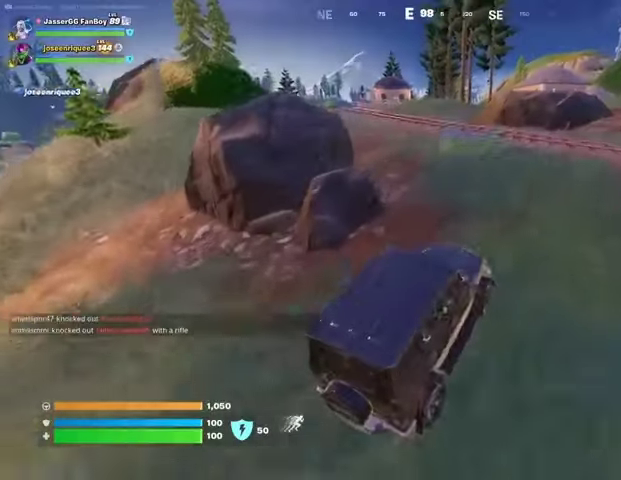
{"buttons": [], "left_stick": "up-left", "right_stick": "center", "events": [[67, "TRIANGLE", "down"], [133, "TRIANGLE", "up"]]}
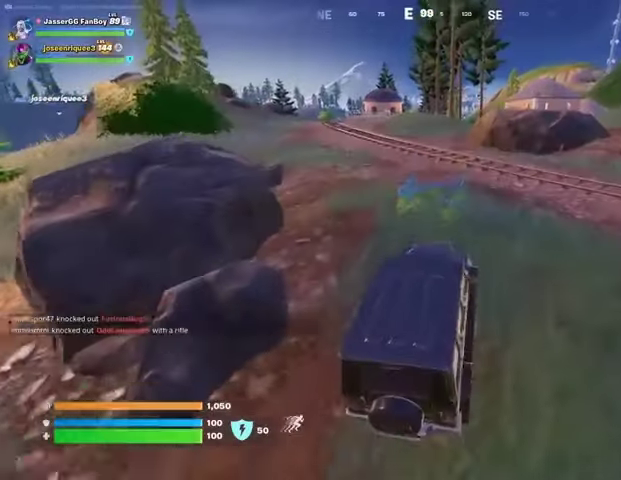
{"buttons": [], "left_stick": "up", "right_stick": "center", "events": [[133, "left_stick", "up"]]}
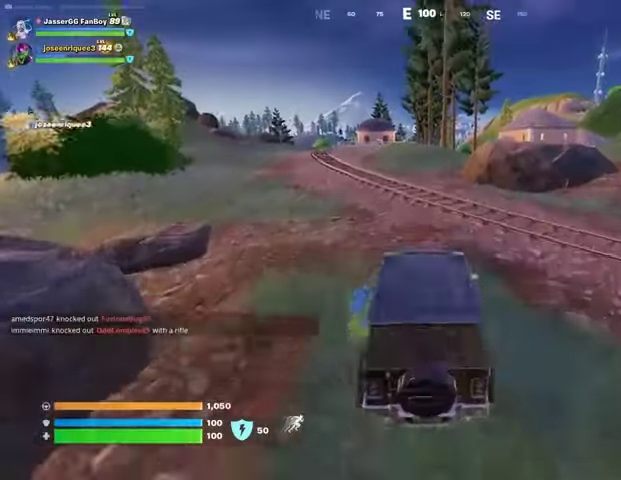
{"buttons": [], "left_stick": "up", "right_stick": "center", "events": []}
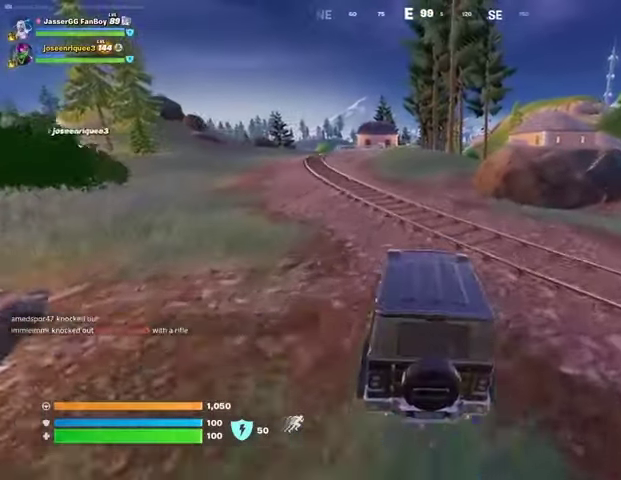
{"buttons": [], "left_stick": "up", "right_stick": "center", "events": []}
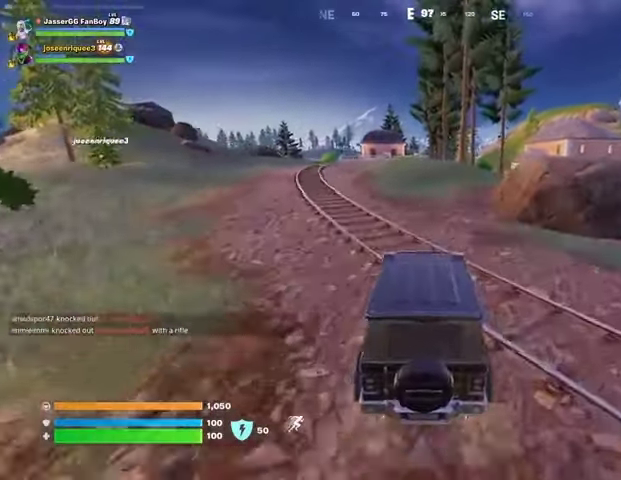
{"buttons": [], "left_stick": "up", "right_stick": "center", "events": []}
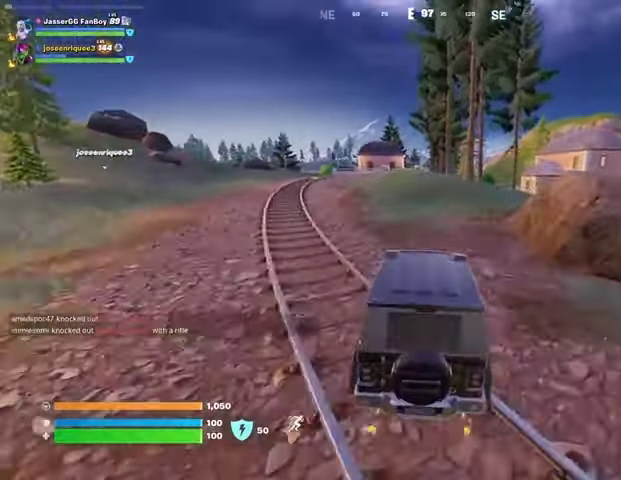
{"buttons": [], "left_stick": "up", "right_stick": "center", "events": []}
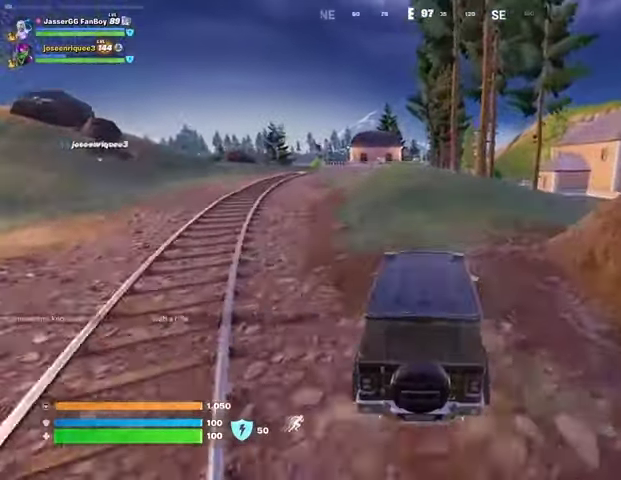
{"buttons": [], "left_stick": "right", "right_stick": "center", "events": [[400, "left_stick", "right"]]}
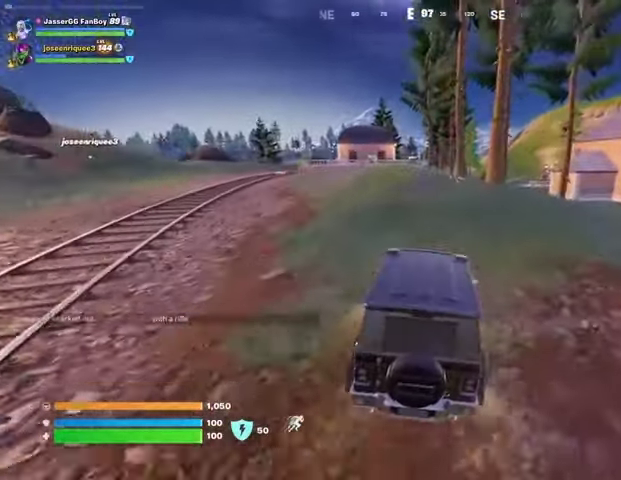
{"buttons": [], "left_stick": "up-right", "right_stick": "center", "events": [[367, "right_stick", "down-right"], [433, "right_stick", "center"], [500, "left_stick", "up-right"]]}
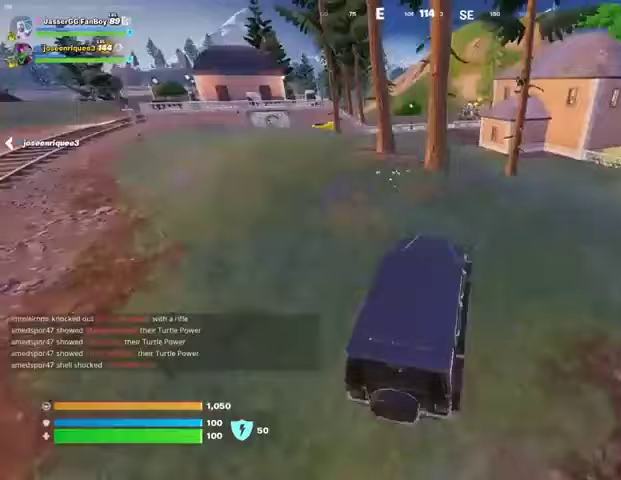
{"buttons": [], "left_stick": "up-left", "right_stick": "center", "events": [[267, "left_stick", "up-left"]]}
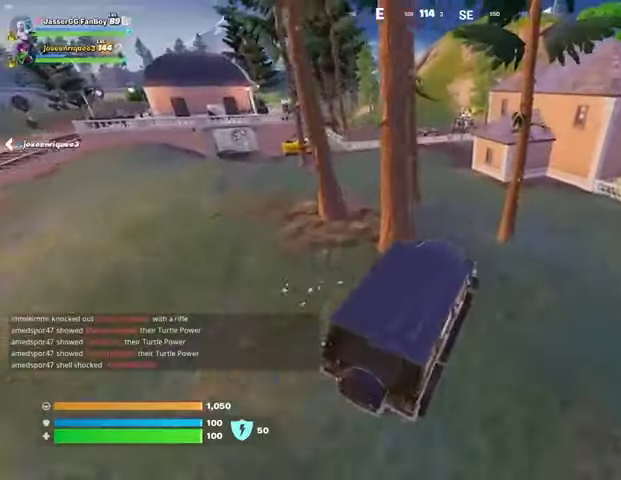
{"buttons": [], "left_stick": "up", "right_stick": "center", "events": [[200, "left_stick", "up"], [200, "right_stick", "up-left"], [300, "right_stick", "center"]]}
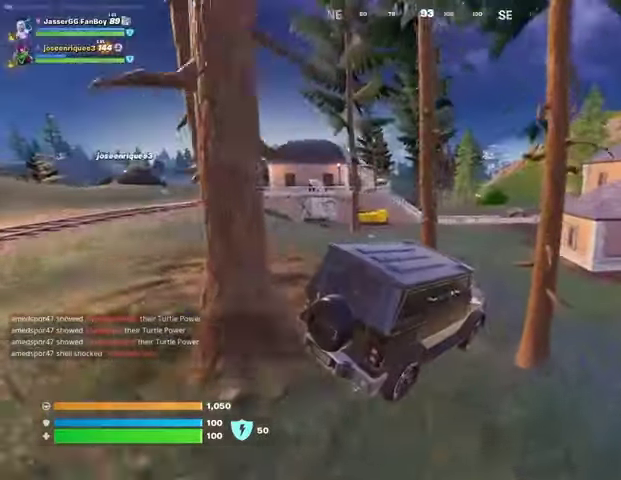
{"buttons": [], "left_stick": "up", "right_stick": "center", "events": []}
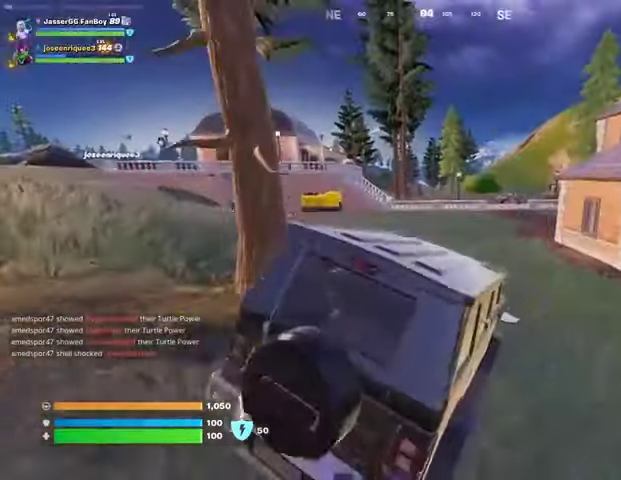
{"buttons": [], "left_stick": "up-right", "right_stick": "center", "events": [[100, "left_stick", "up-right"]]}
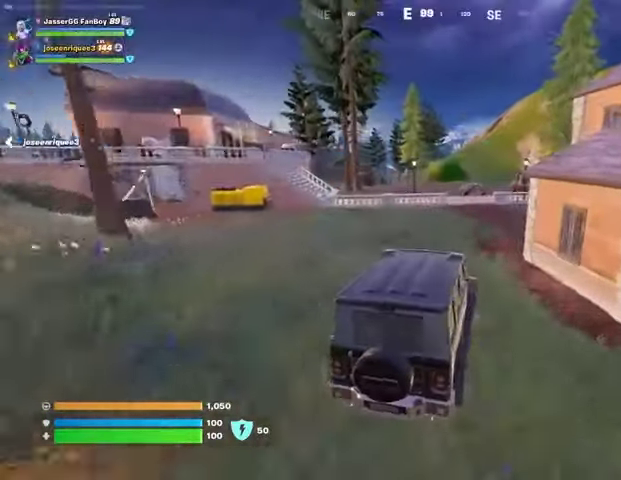
{"buttons": [], "left_stick": "up", "right_stick": "center", "events": [[133, "left_stick", "up"], [267, "left_stick", "up-left"], [400, "left_stick", "up"]]}
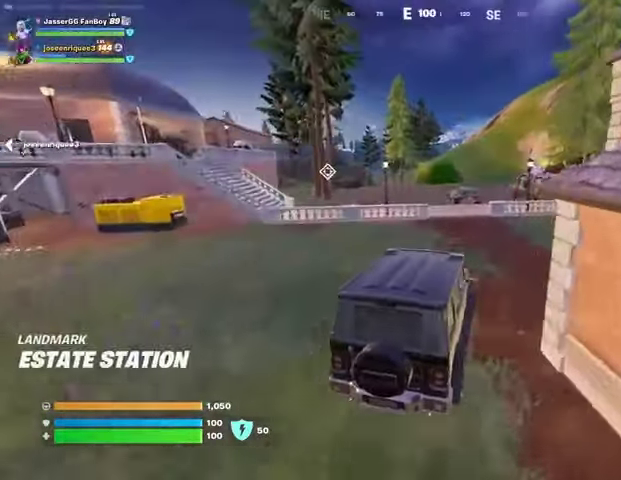
{"buttons": [], "left_stick": "up-left", "right_stick": "center", "events": [[367, "left_stick", "up-left"]]}
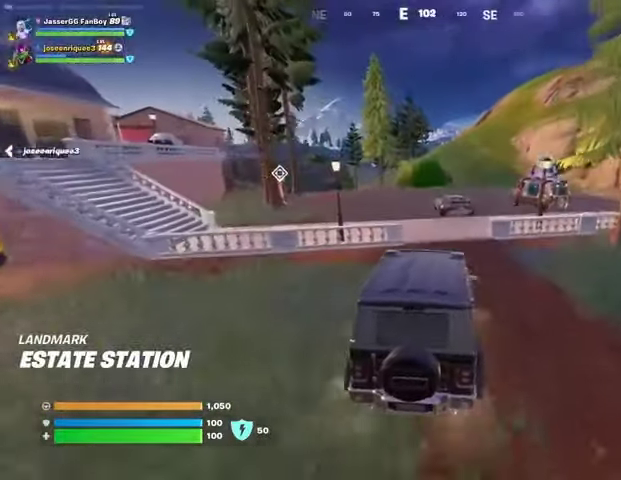
{"buttons": [], "left_stick": "left", "right_stick": "center", "events": [[67, "left_stick", "up"], [200, "left_stick", "up-right"], [400, "left_stick", "left"]]}
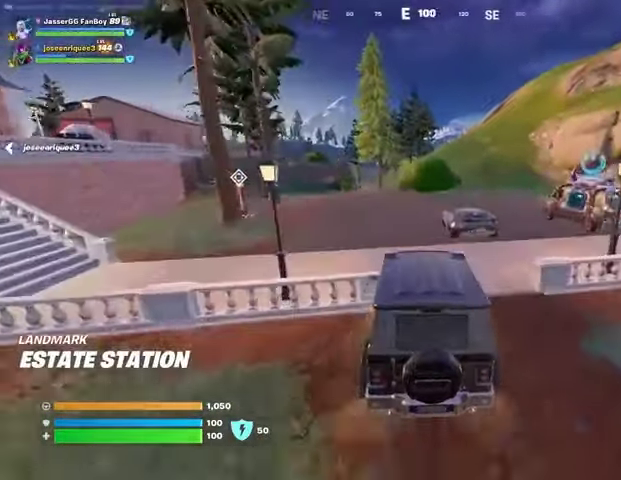
{"buttons": [], "left_stick": "up-right", "right_stick": "center", "events": [[300, "left_stick", "up-right"]]}
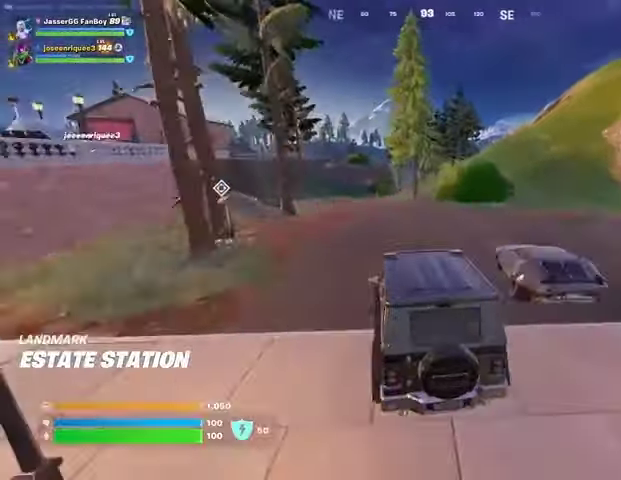
{"buttons": [], "left_stick": "up-right", "right_stick": "center", "events": [[33, "right_stick", "up-right"], [100, "right_stick", "center"]]}
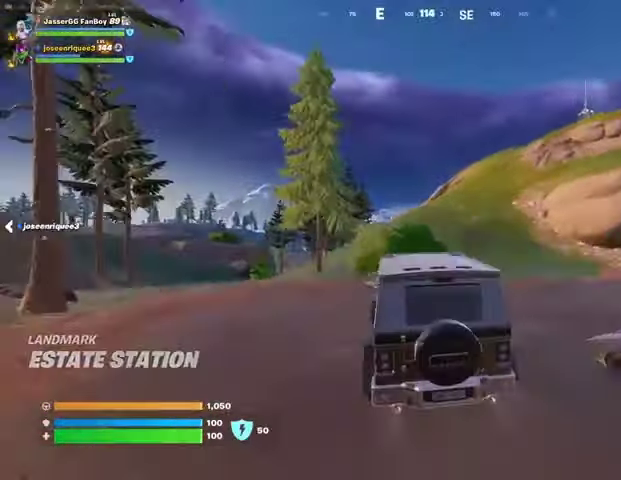
{"buttons": [], "left_stick": "up-right", "right_stick": "center", "events": []}
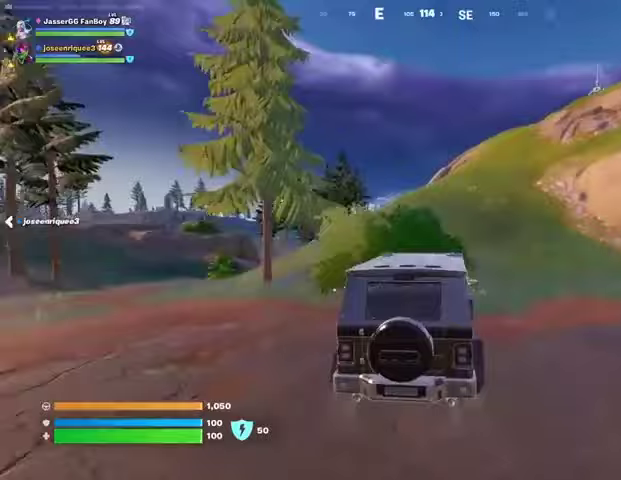
{"buttons": [], "left_stick": "up-right", "right_stick": "center", "events": []}
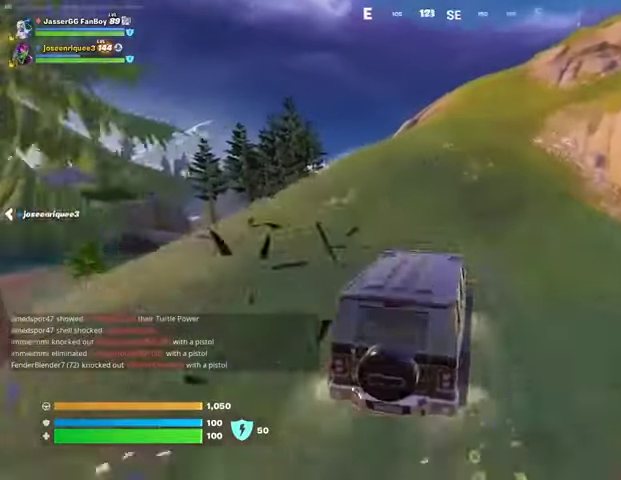
{"buttons": [], "left_stick": "up", "right_stick": "center", "events": [[67, "left_stick", "up"]]}
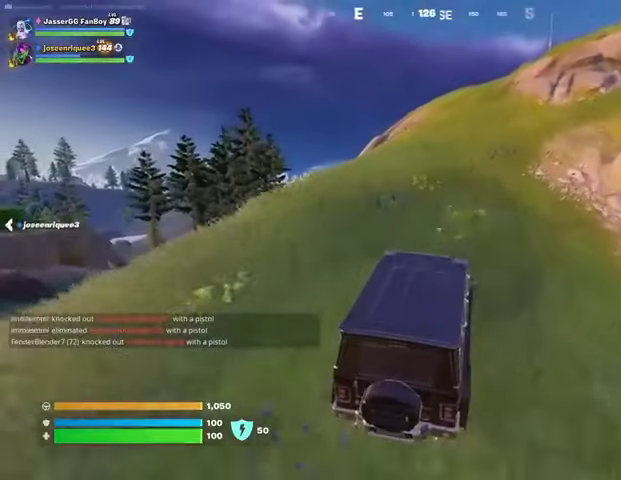
{"buttons": [], "left_stick": "up", "right_stick": "center", "events": []}
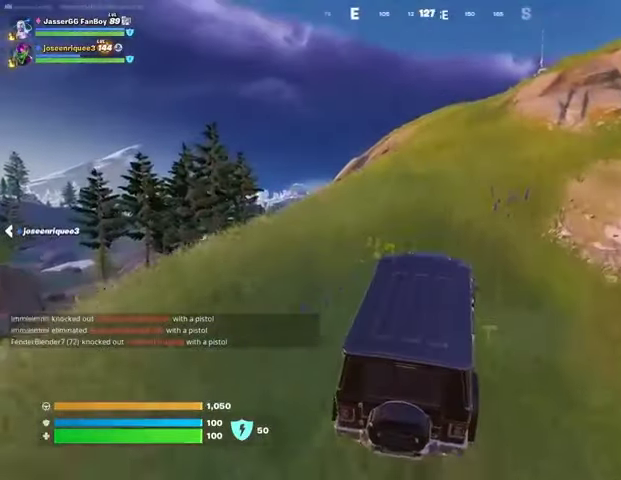
{"buttons": [], "left_stick": "up", "right_stick": "center", "events": []}